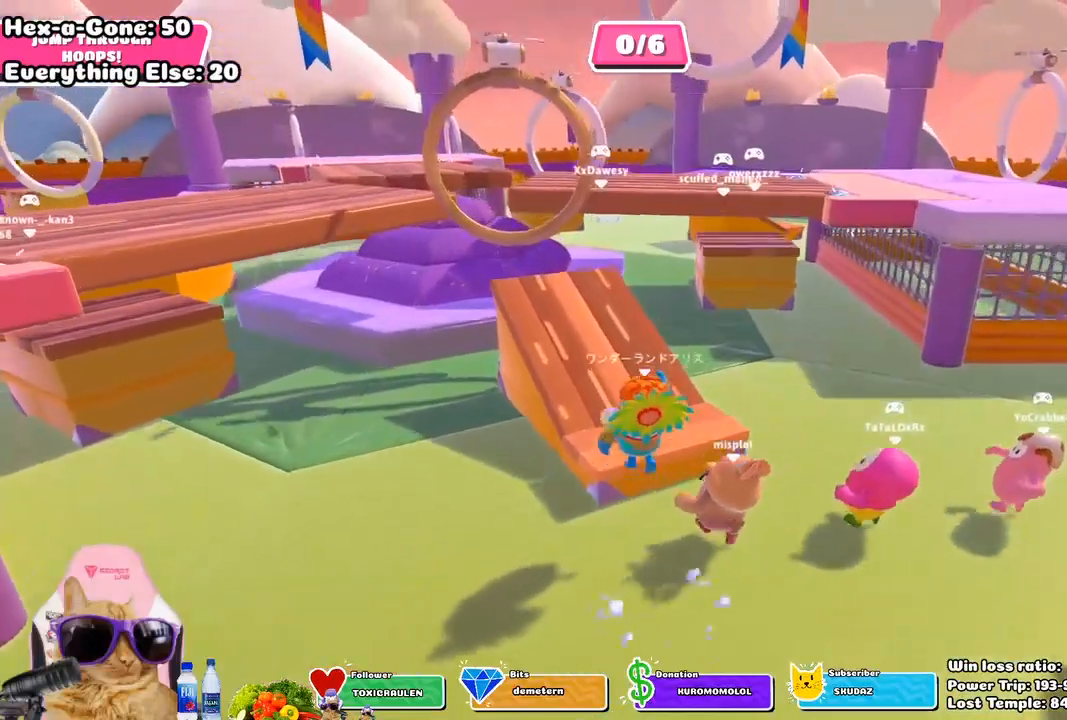
Gameplay with a controller (PlayStation layout); each line is a JSON object with the inputs held at the frame after it. "events" lists button and stick changes between this image and that frame as [ms after this image, input, new state], when the widget could be followed in between.
{"buttons": [], "left_stick": "up", "right_stick": "center", "events": []}
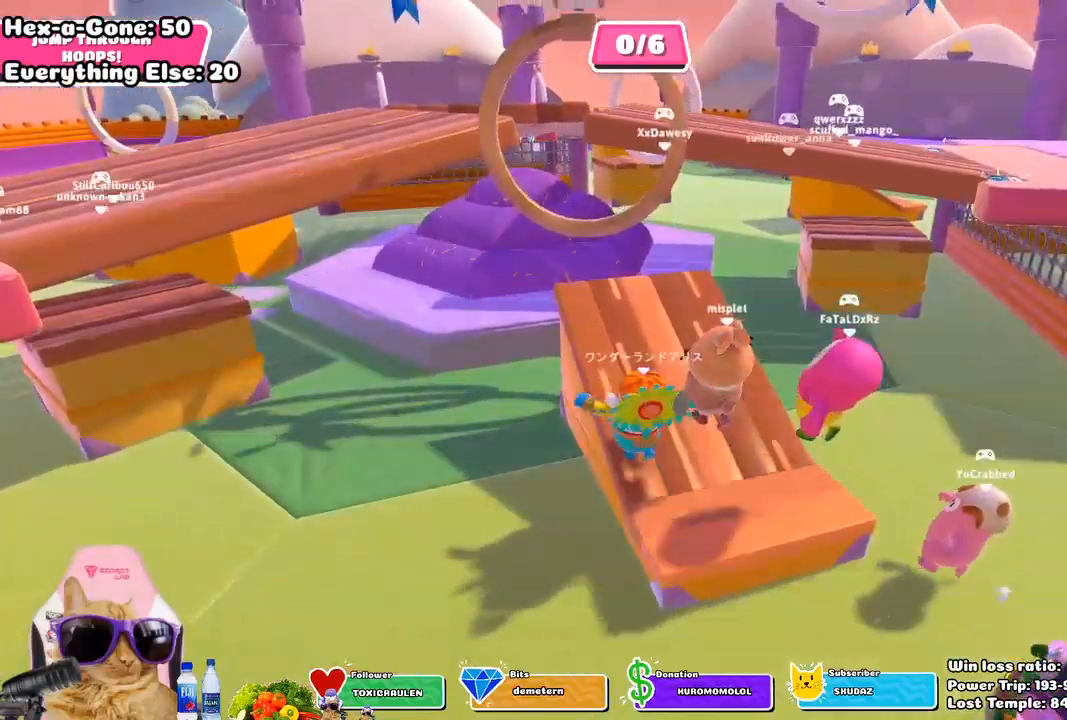
{"buttons": ["CROSS"], "left_stick": "up", "right_stick": "center", "events": [[483, "CROSS", "down"]]}
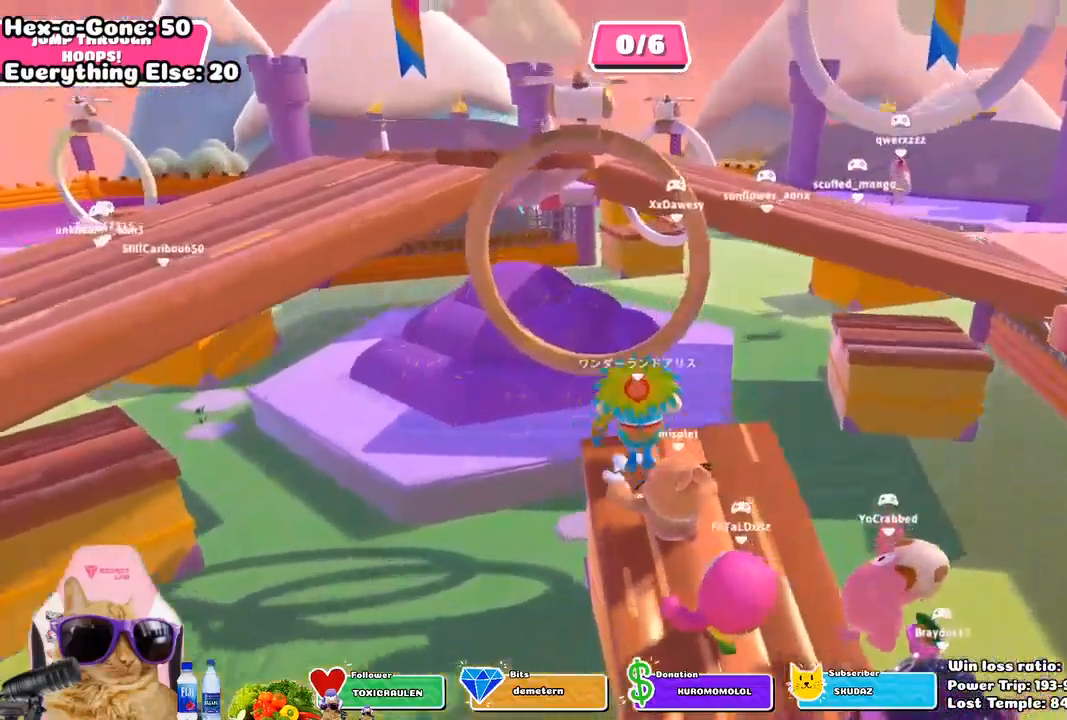
{"buttons": [], "left_stick": "up", "right_stick": "center", "events": [[117, "SQUARE", "down"], [133, "CROSS", "up"], [250, "SQUARE", "up"]]}
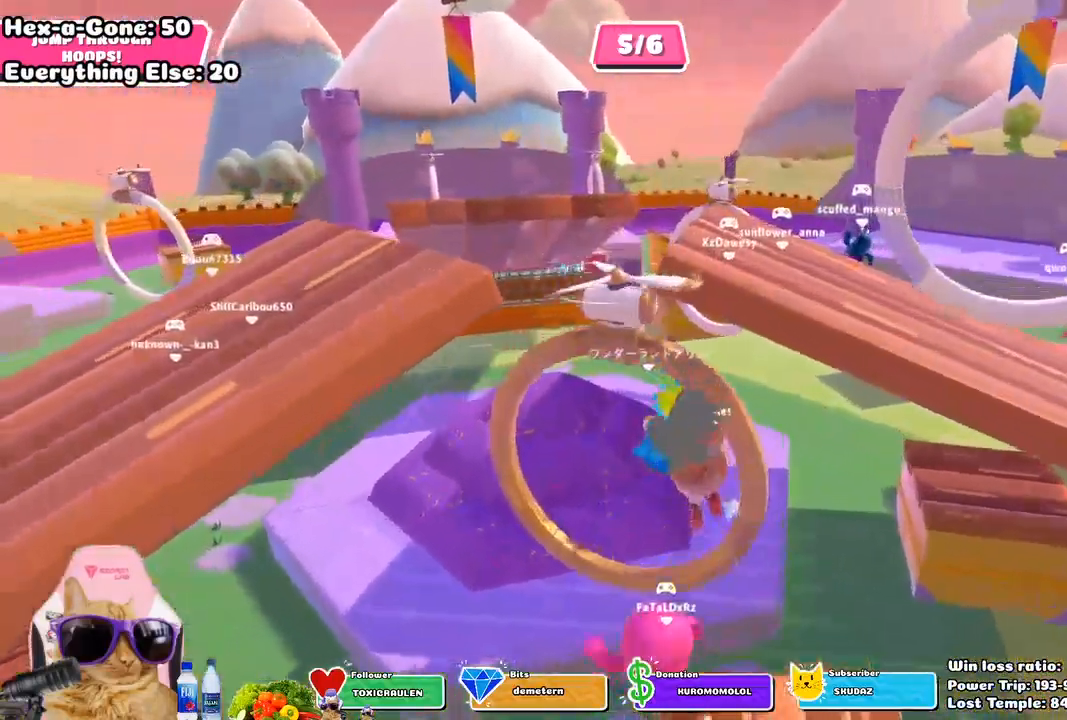
{"buttons": [], "left_stick": "down-right", "right_stick": "center", "events": [[367, "left_stick", "right"], [417, "left_stick", "down-right"]]}
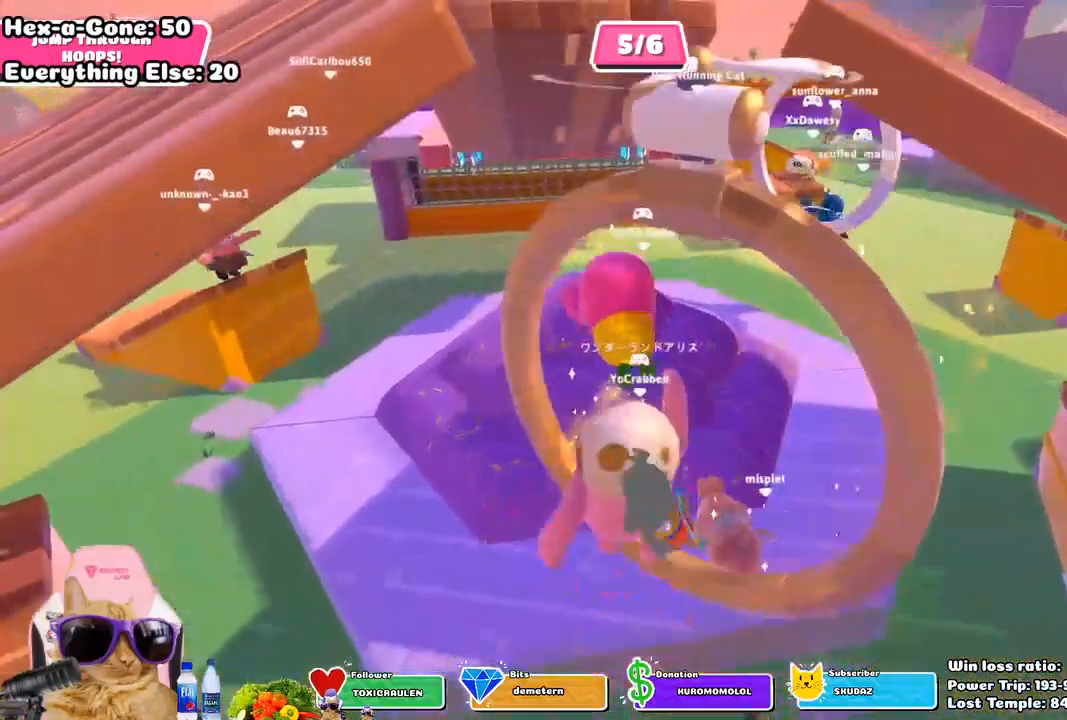
{"buttons": [], "left_stick": "down", "right_stick": "center", "events": [[283, "left_stick", "down"]]}
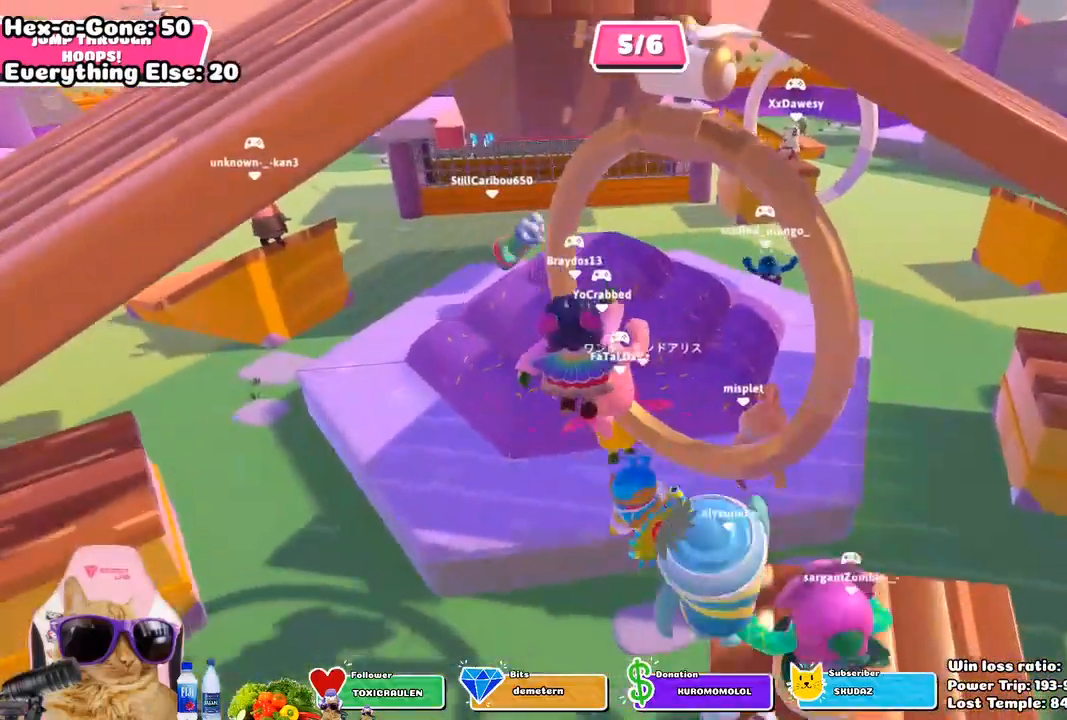
{"buttons": [], "left_stick": "down-left", "right_stick": "center", "events": [[83, "left_stick", "down-left"], [333, "right_stick", "up-right"], [483, "right_stick", "center"]]}
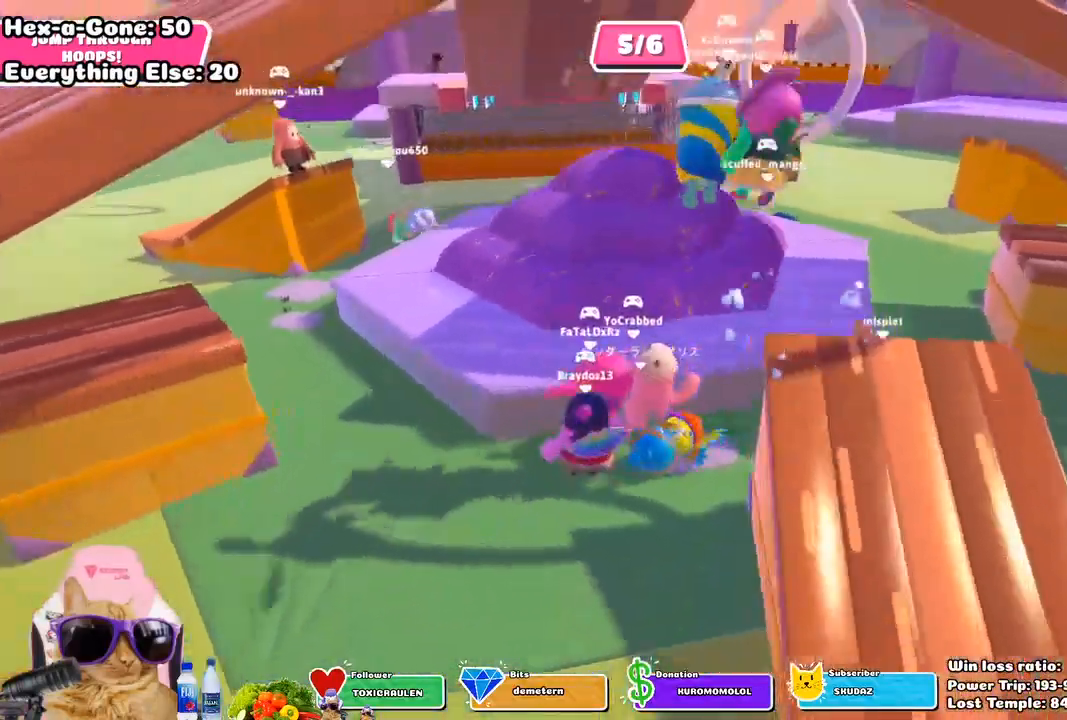
{"buttons": [], "left_stick": "down", "right_stick": "center", "events": [[250, "right_stick", "down-right"], [367, "left_stick", "down"], [400, "right_stick", "center"]]}
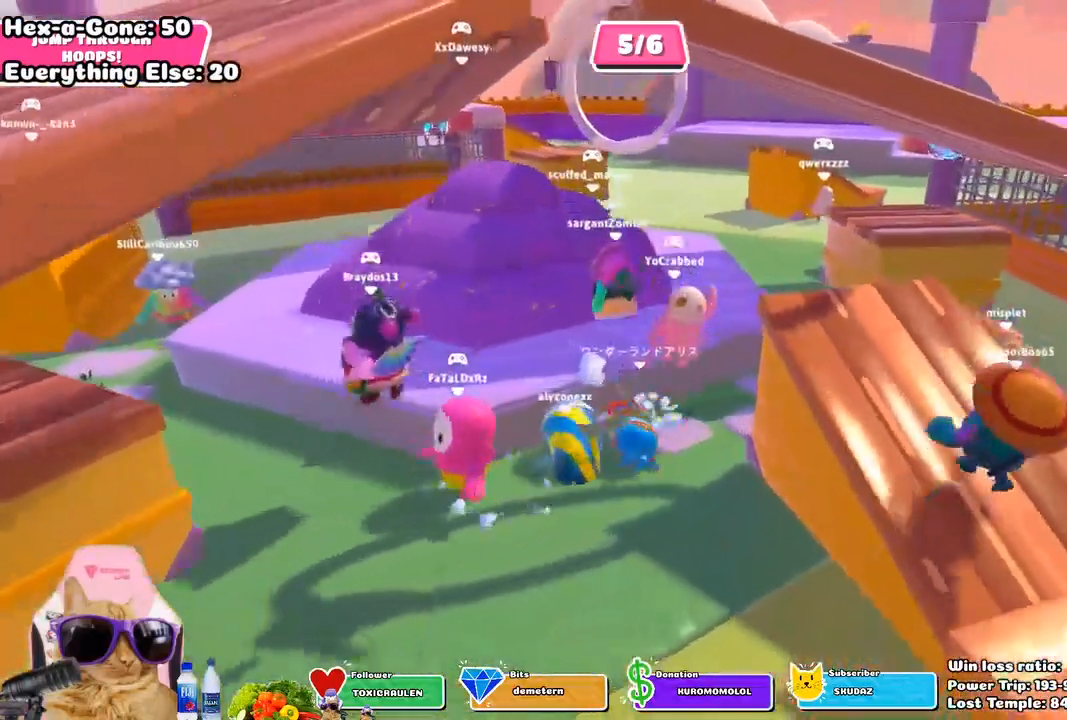
{"buttons": [], "left_stick": "down-right", "right_stick": "center", "events": [[17, "left_stick", "down-right"]]}
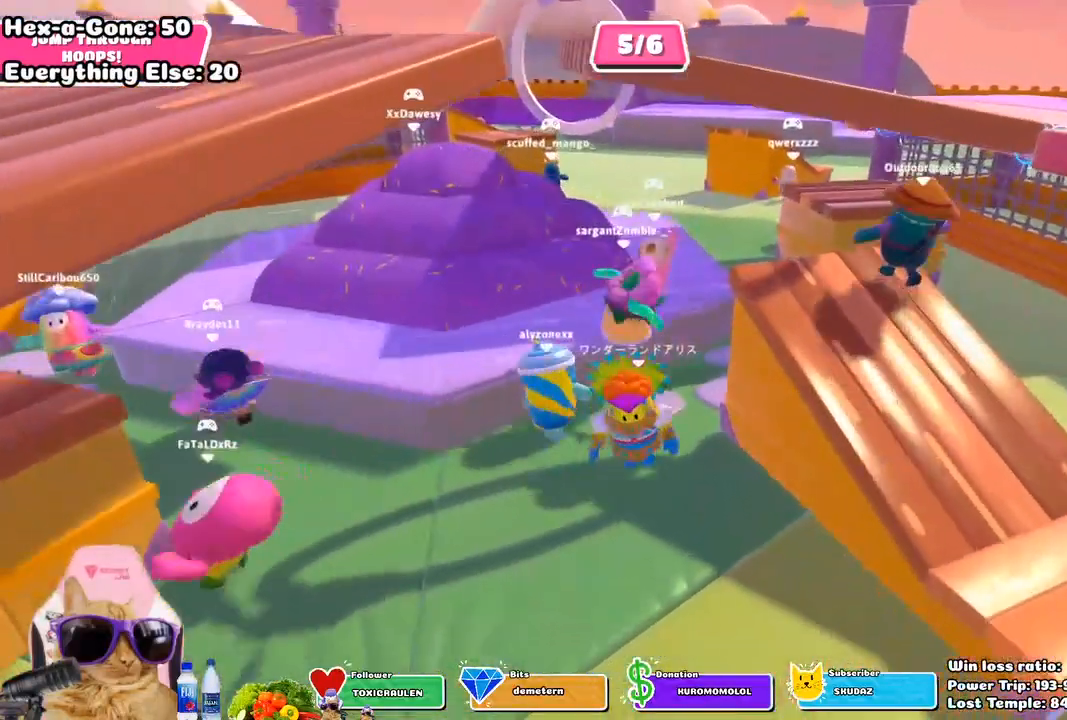
{"buttons": ["CROSS"], "left_stick": "up-right", "right_stick": "center", "events": [[367, "left_stick", "up-right"], [433, "CROSS", "down"]]}
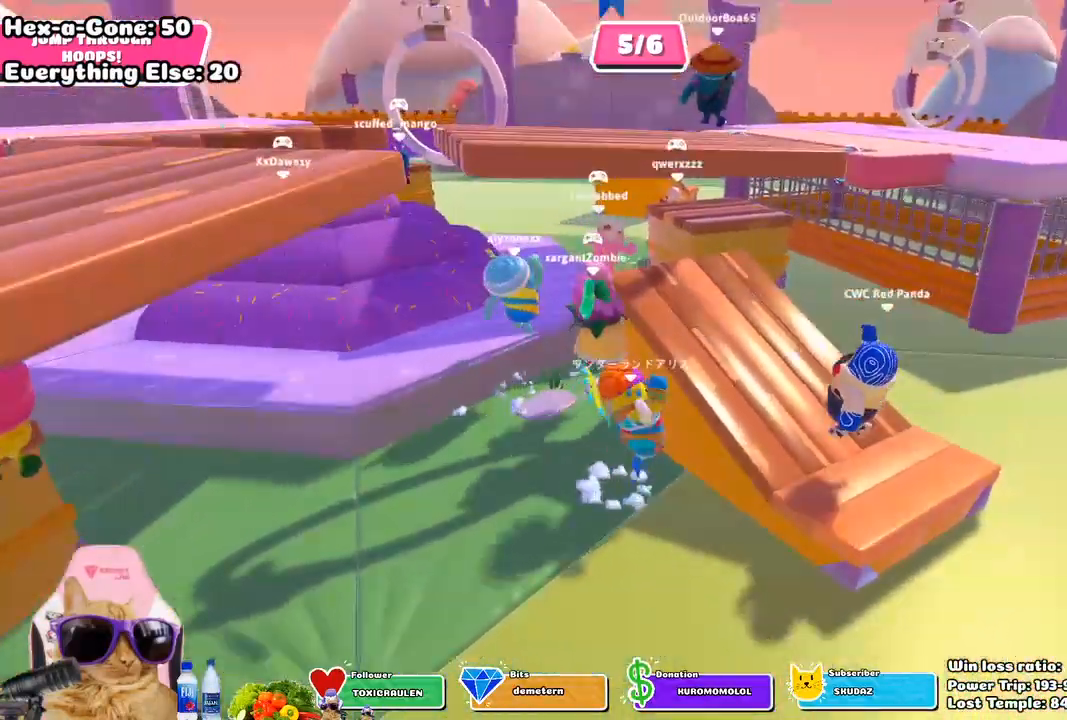
{"buttons": [], "left_stick": "up", "right_stick": "center", "events": [[83, "CROSS", "up"], [117, "left_stick", "up"]]}
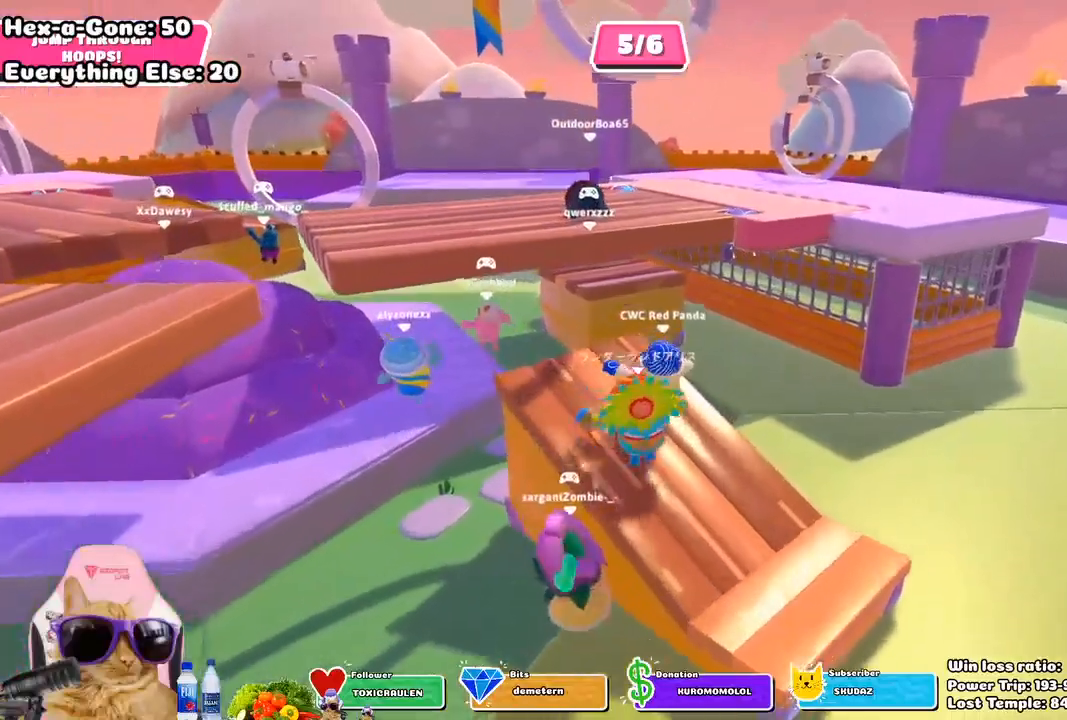
{"buttons": ["CROSS"], "left_stick": "up-left", "right_stick": "center", "events": [[83, "left_stick", "up-left"], [467, "CROSS", "down"]]}
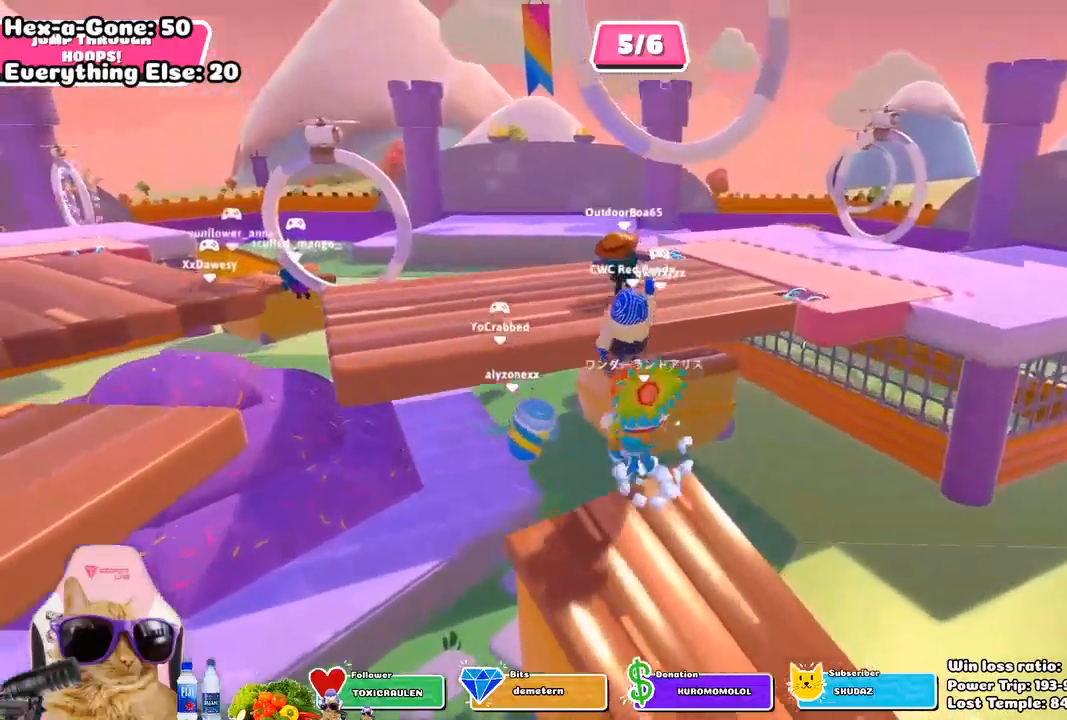
{"buttons": ["SQUARE"], "left_stick": "up-left", "right_stick": "center", "events": [[150, "CROSS", "up"], [417, "SQUARE", "down"]]}
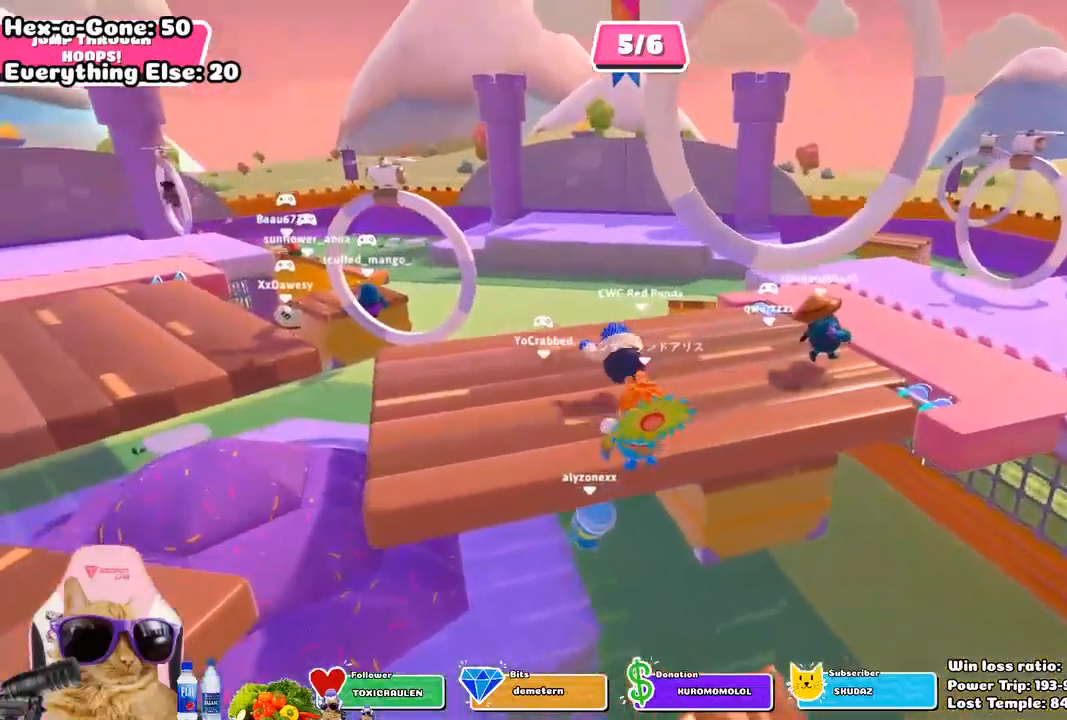
{"buttons": [], "left_stick": "up-left", "right_stick": "down", "events": [[33, "SQUARE", "up"], [400, "right_stick", "down"]]}
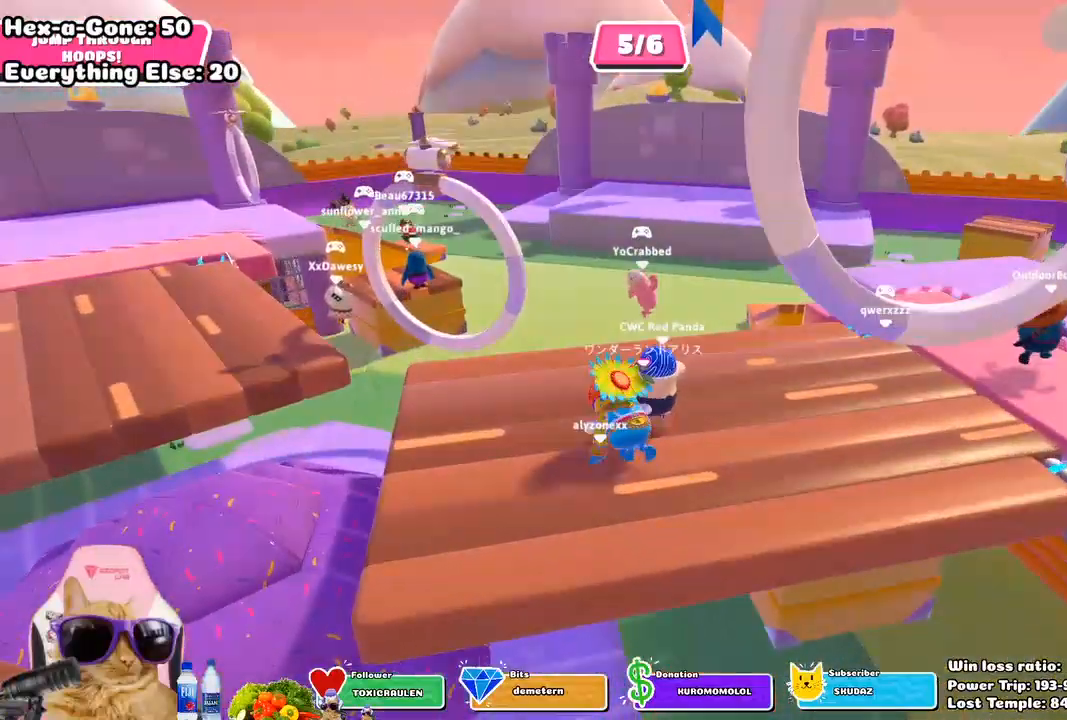
{"buttons": [], "left_stick": "up-right", "right_stick": "up-right", "events": [[117, "left_stick", "up"], [117, "right_stick", "down-right"], [233, "left_stick", "up-right"], [283, "right_stick", "up-right"]]}
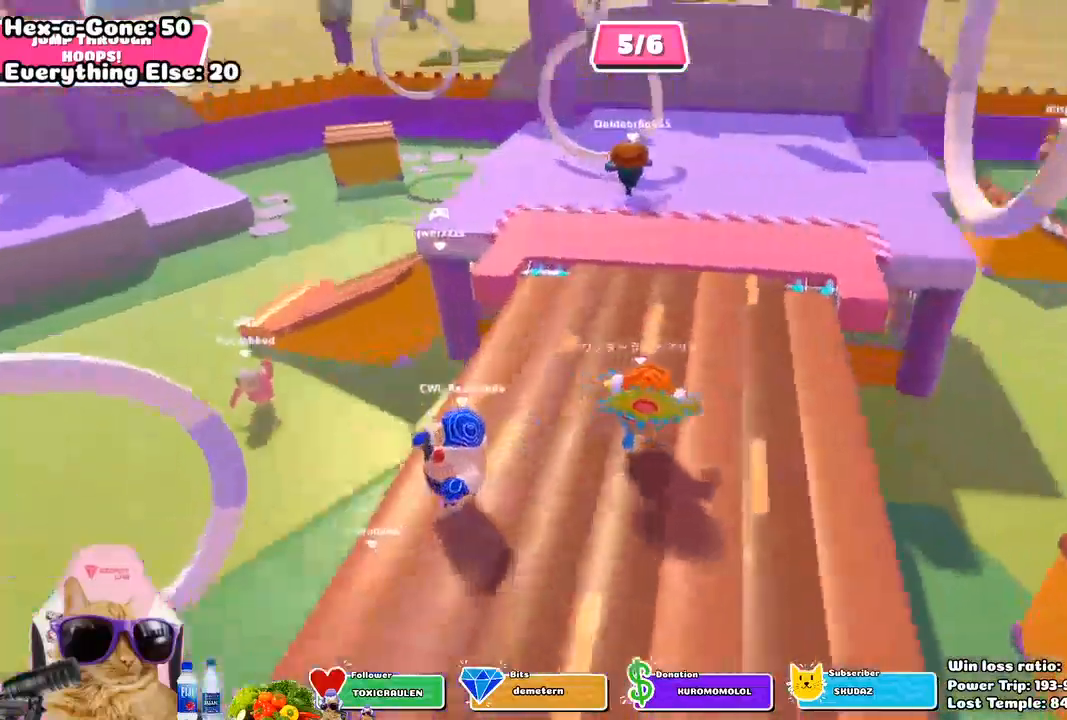
{"buttons": [], "left_stick": "down", "right_stick": "center", "events": [[33, "right_stick", "center"], [133, "left_stick", "down-right"], [417, "left_stick", "down"]]}
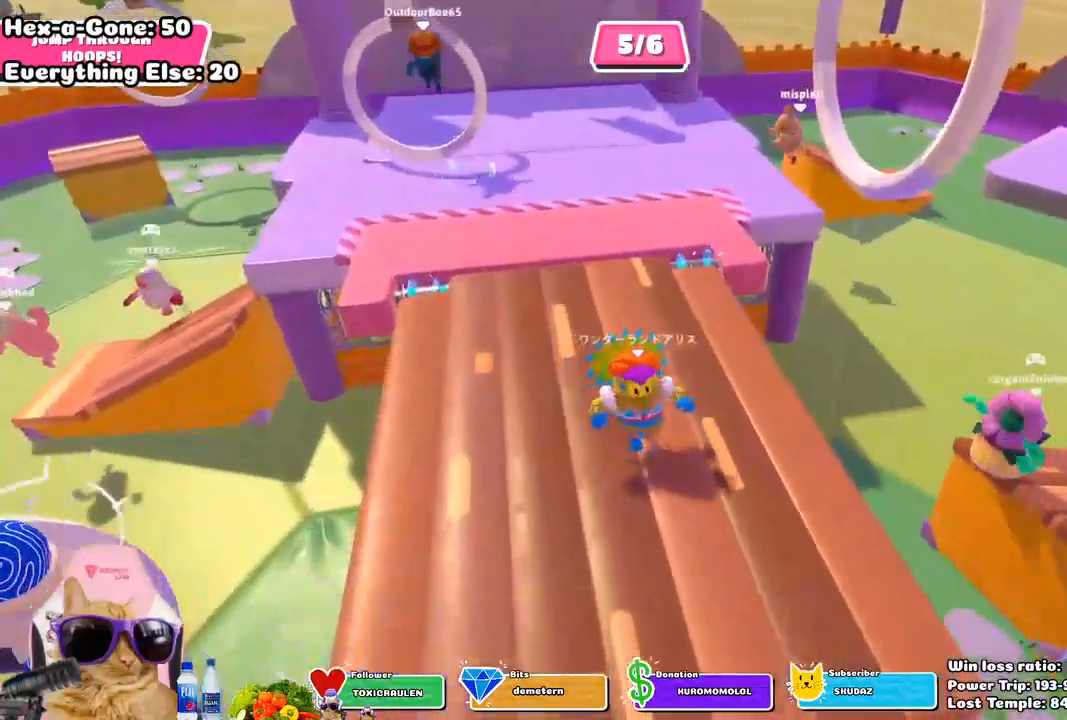
{"buttons": [], "left_stick": "center", "right_stick": "center", "events": [[50, "right_stick", "up-right"], [250, "right_stick", "center"], [383, "left_stick", "center"]]}
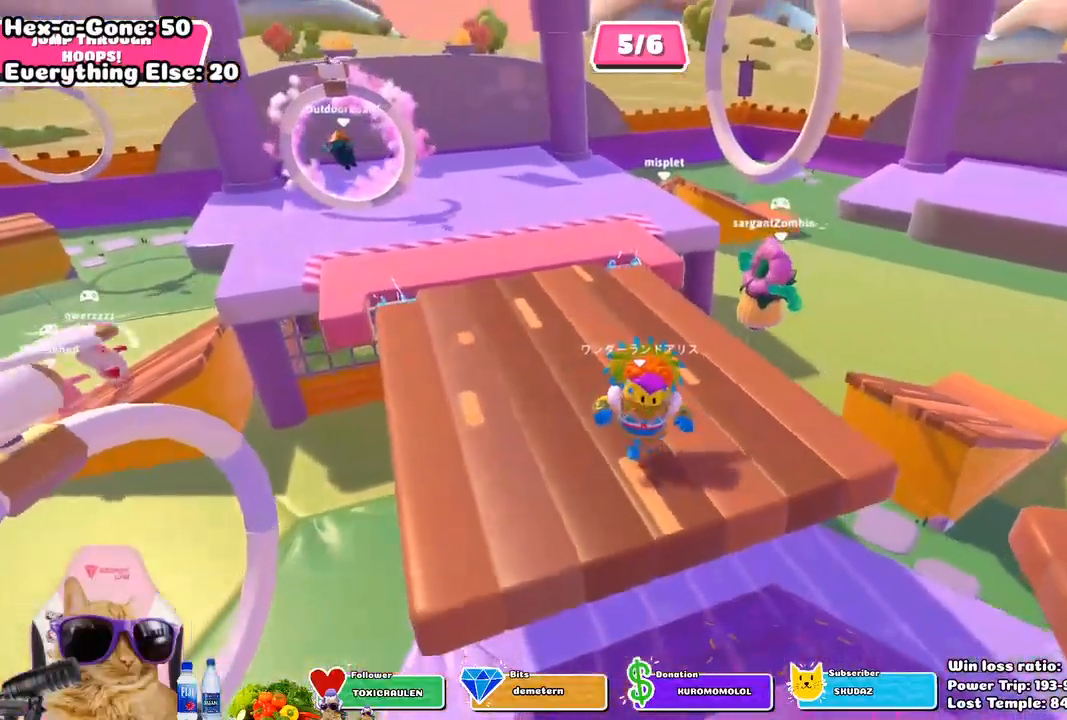
{"buttons": [], "left_stick": "up-right", "right_stick": "center", "events": [[333, "left_stick", "down"], [500, "left_stick", "up-right"]]}
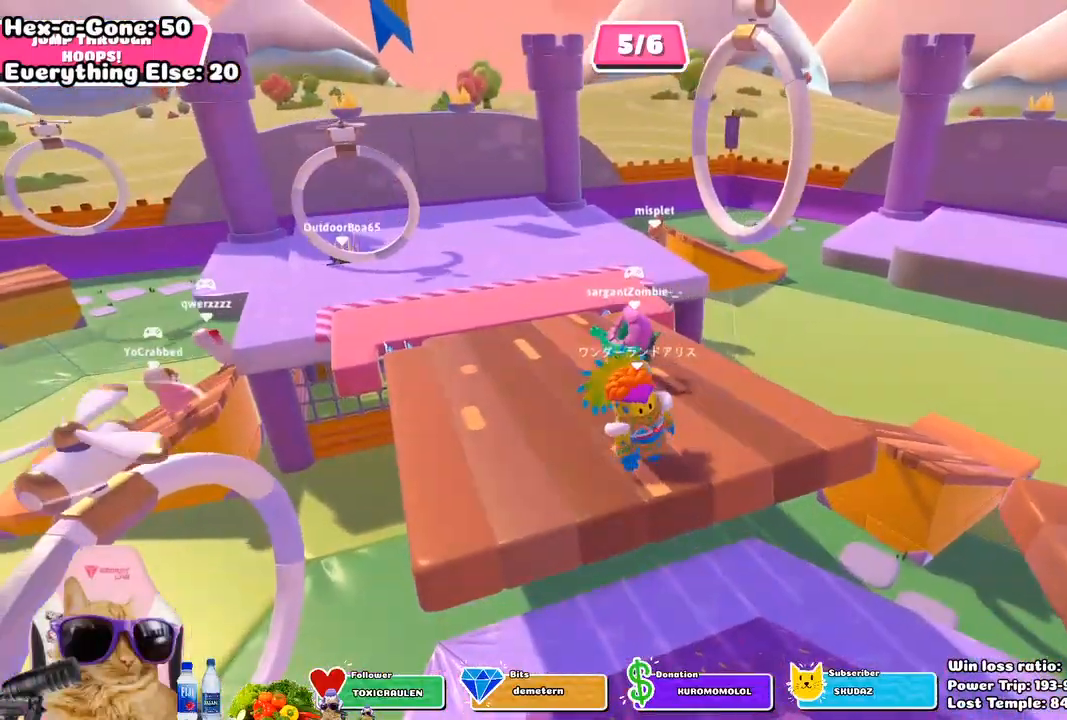
{"buttons": [], "left_stick": "up", "right_stick": "center", "events": [[217, "left_stick", "up"]]}
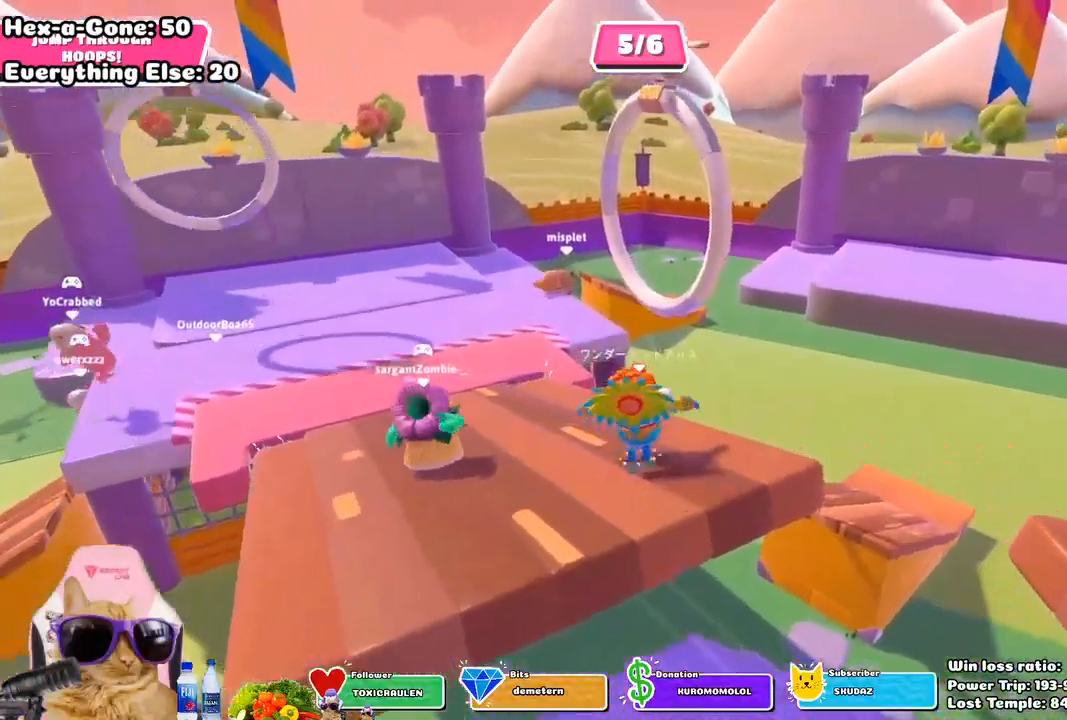
{"buttons": [], "left_stick": "up", "right_stick": "center", "events": [[17, "CROSS", "down"], [150, "CROSS", "up"], [233, "SQUARE", "down"], [350, "SQUARE", "up"]]}
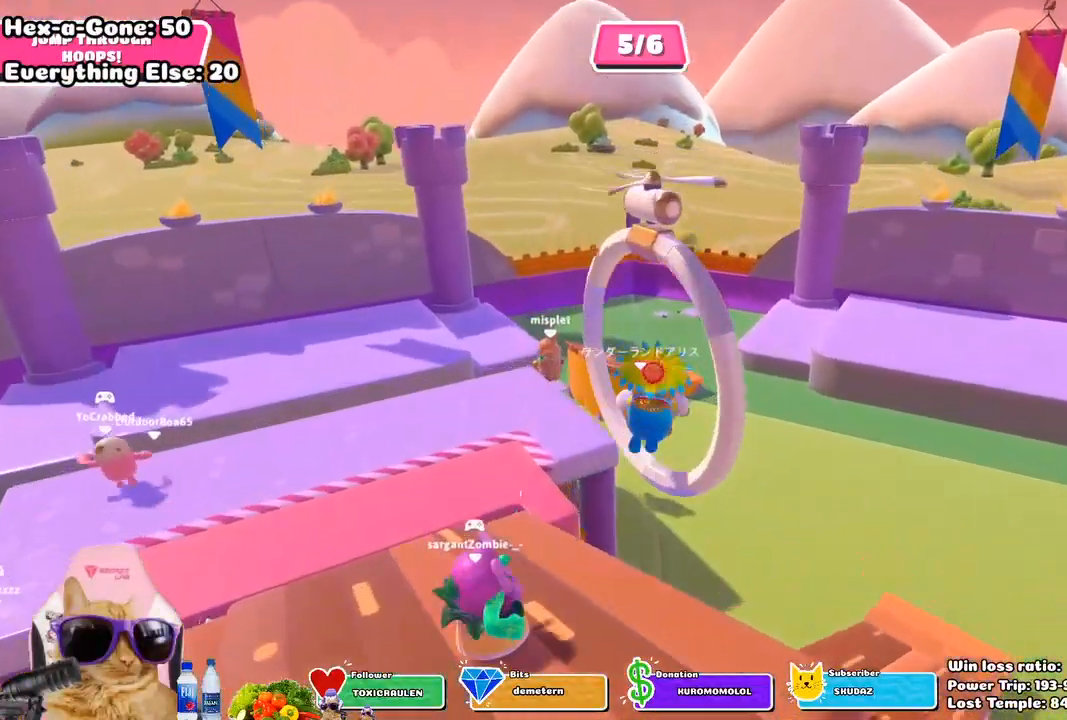
{"buttons": [], "left_stick": "up", "right_stick": "center", "events": []}
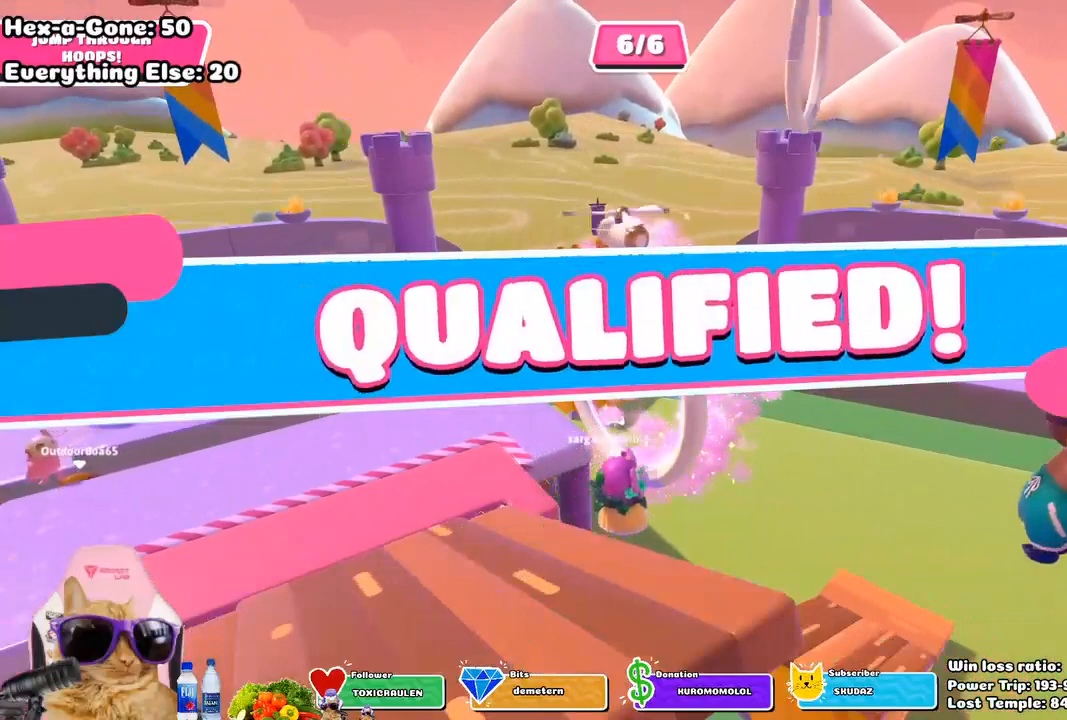
{"buttons": [], "left_stick": "center", "right_stick": "center", "events": [[83, "left_stick", "up-right"], [233, "left_stick", "center"]]}